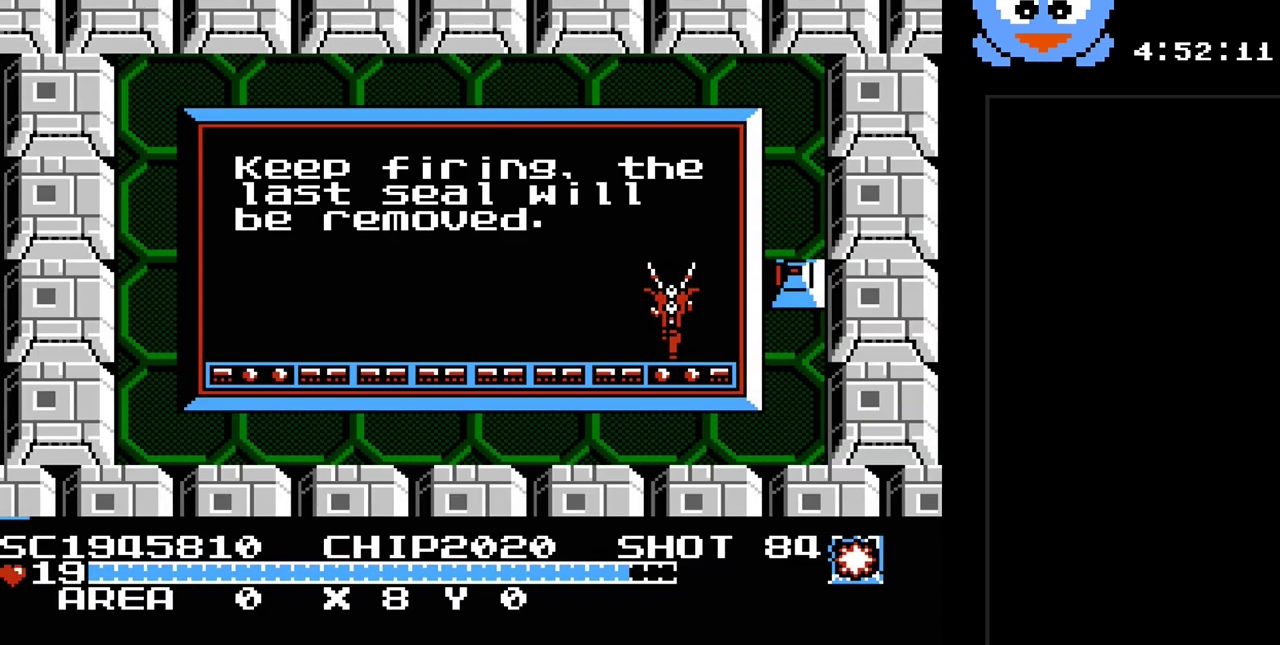
Gameplay with a controller (Nintendo layout); each line is a JSON object with the inputs held at the frame after it. "events" lists button and stick changes between this image and that frame as [ms after this image, input, new state], when the widget could be followed in between. Not read: L3 R3.
{"buttons": [], "events": [[50, "B", "down"], [117, "DPAD_UP", "up"], [217, "B", "up"]]}
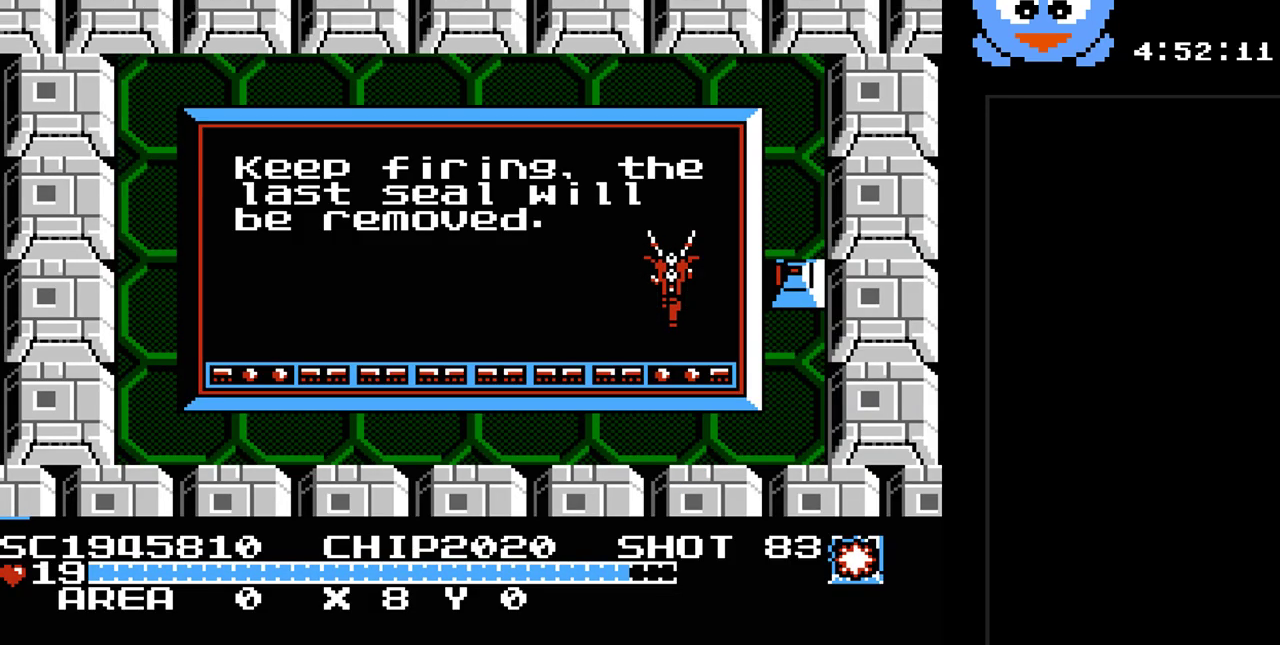
{"buttons": ["DPAD_RIGHT"], "events": [[500, "DPAD_RIGHT", "down"]]}
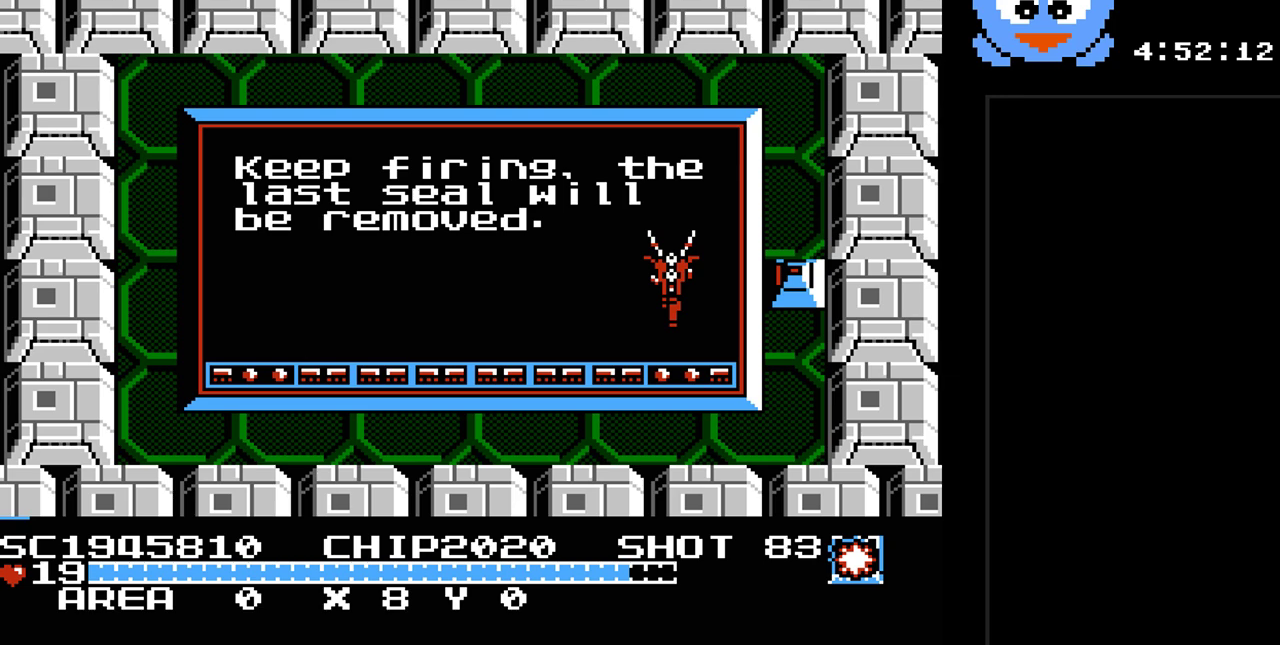
{"buttons": ["Y"], "events": [[167, "DPAD_RIGHT", "up"], [167, "Y", "down"]]}
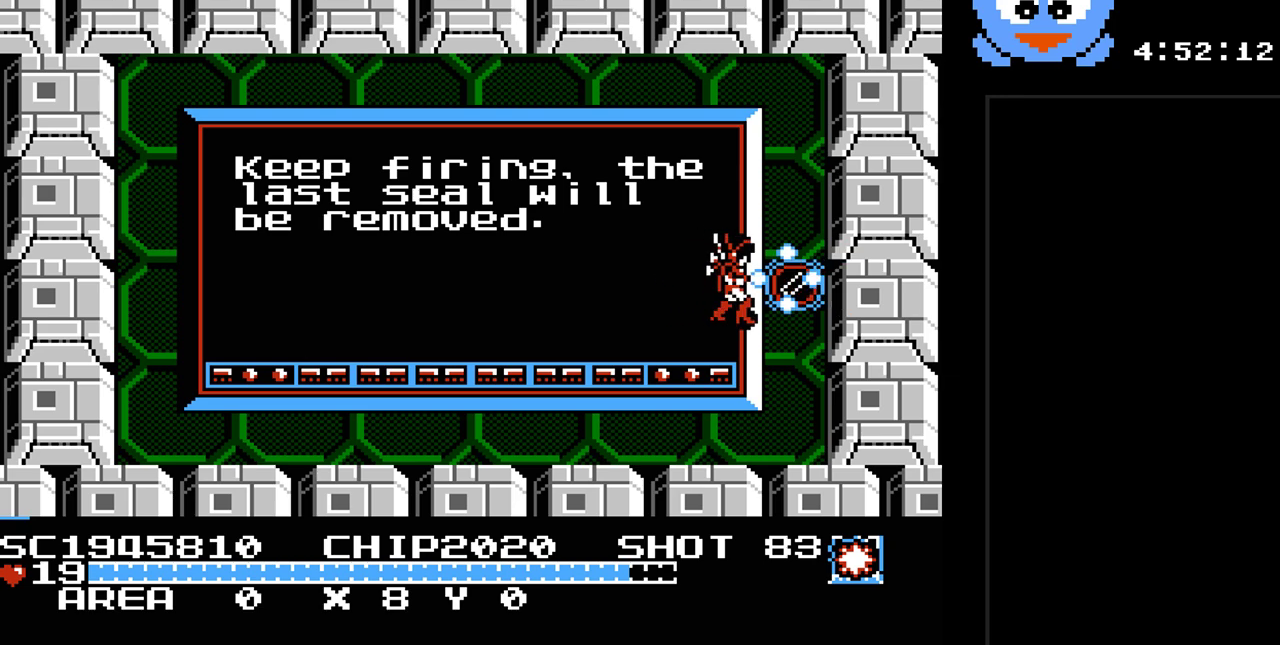
{"buttons": ["DPAD_RIGHT"], "events": [[50, "Y", "up"], [83, "DPAD_RIGHT", "down"]]}
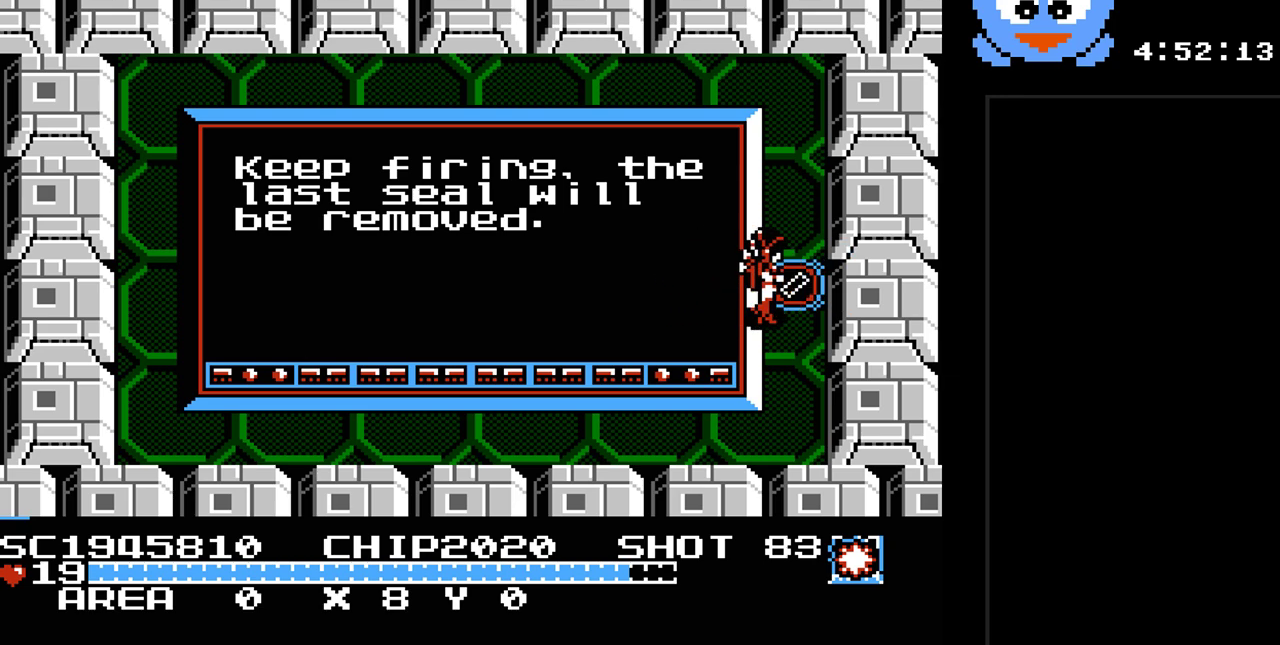
{"buttons": [], "events": [[67, "DPAD_RIGHT", "up"]]}
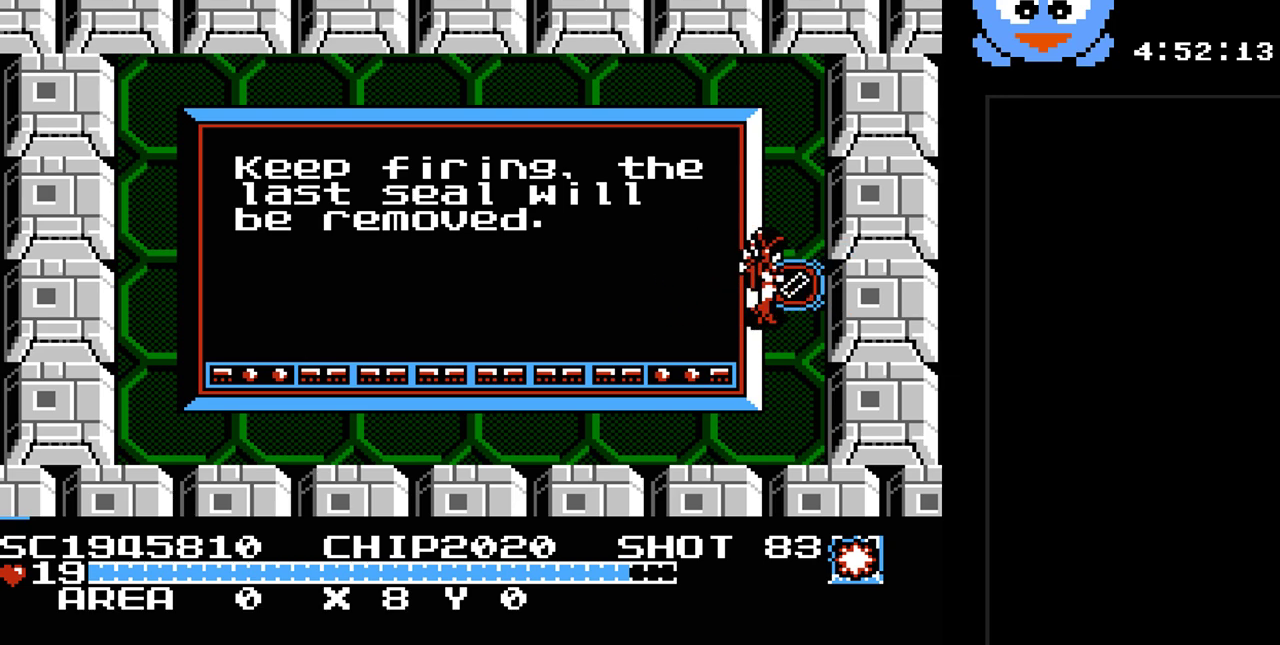
{"buttons": [], "events": []}
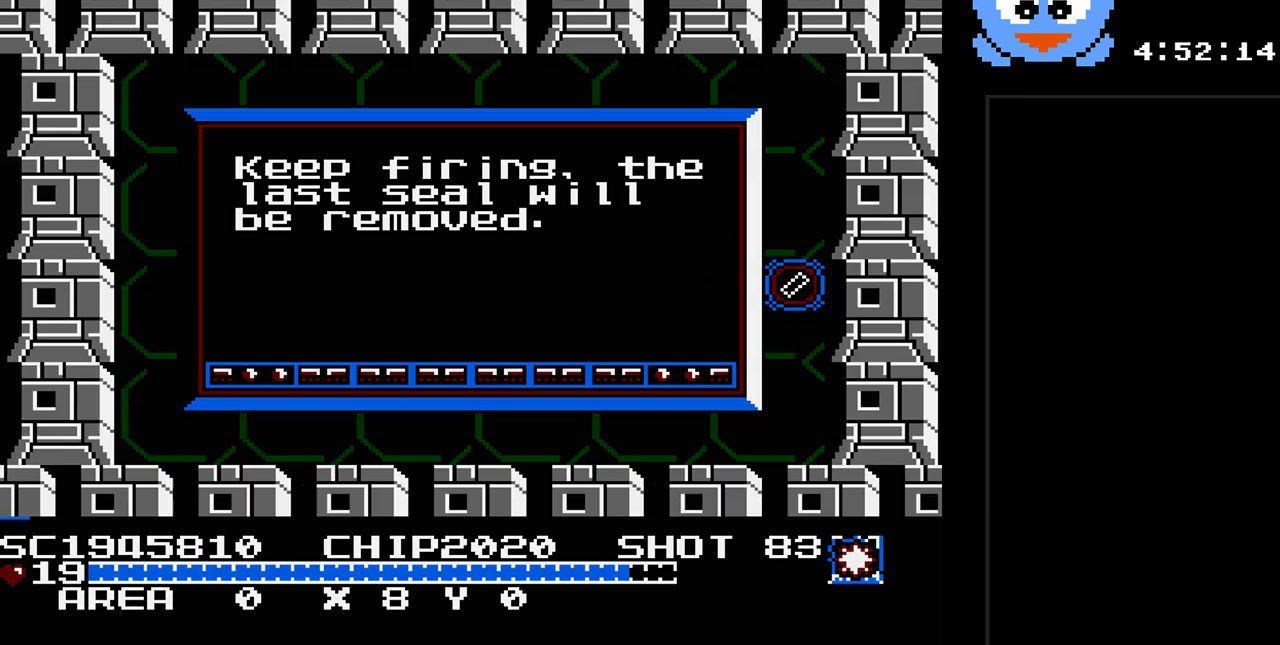
{"buttons": ["DPAD_RIGHT"], "events": [[500, "DPAD_RIGHT", "down"]]}
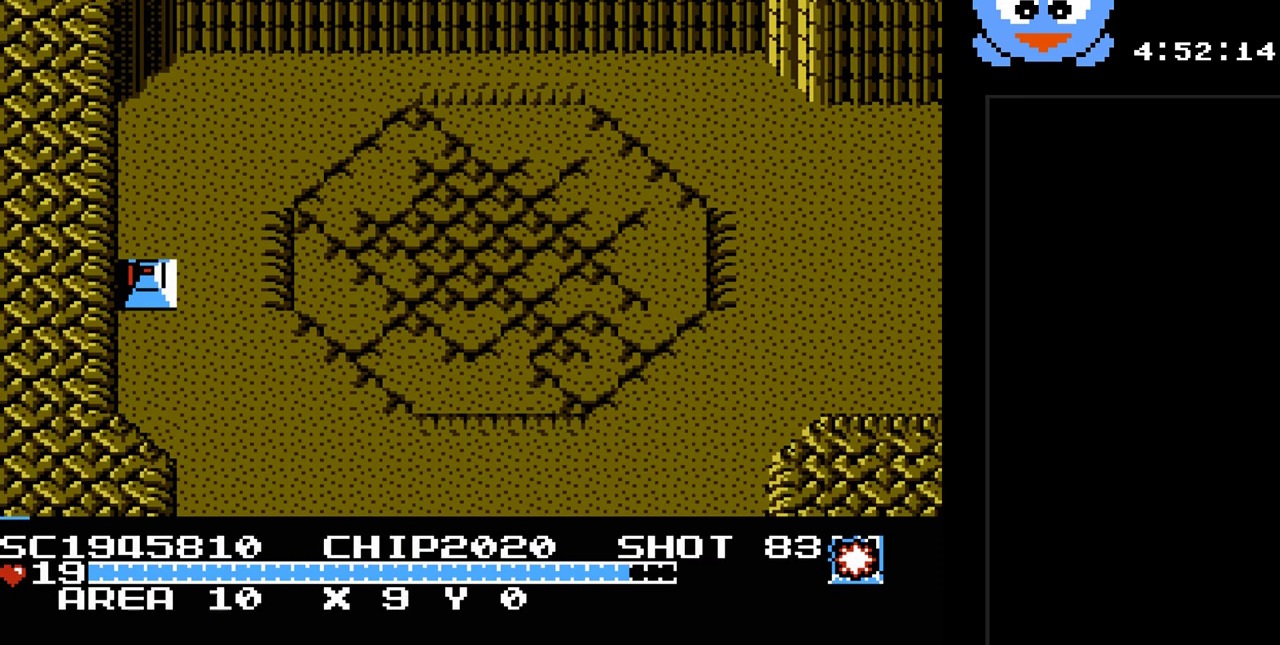
{"buttons": ["Y", "DPAD_RIGHT"], "events": [[300, "Y", "down"]]}
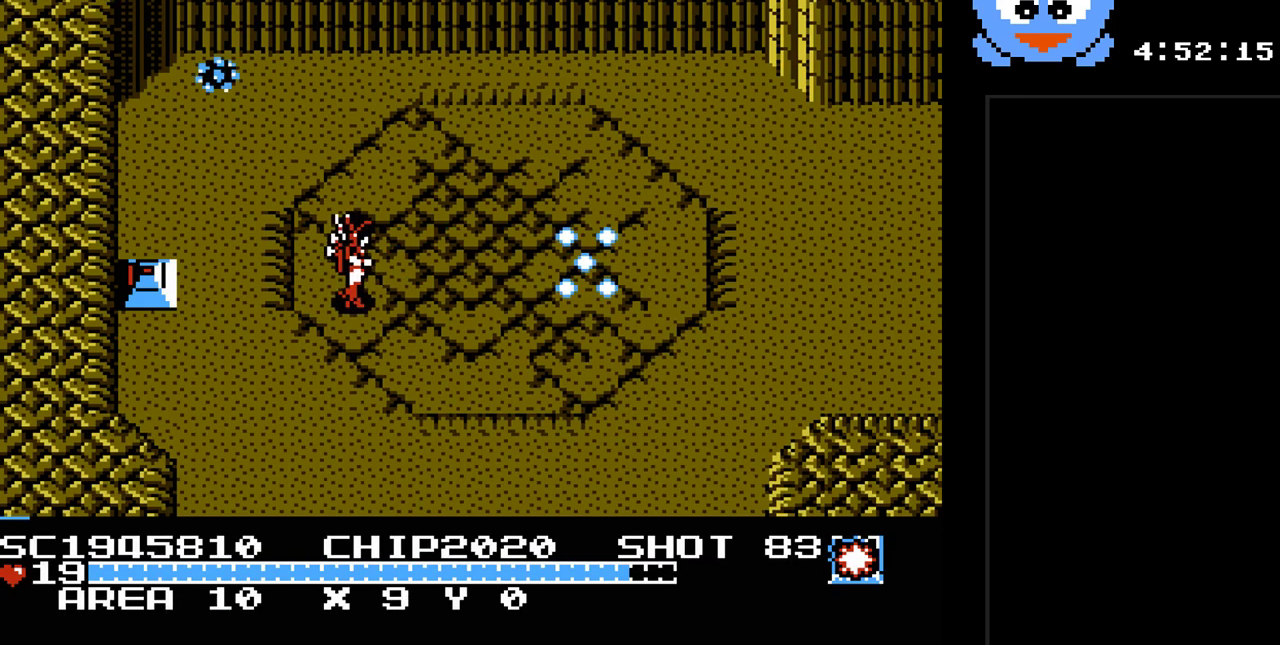
{"buttons": ["Y", "DPAD_RIGHT"], "events": []}
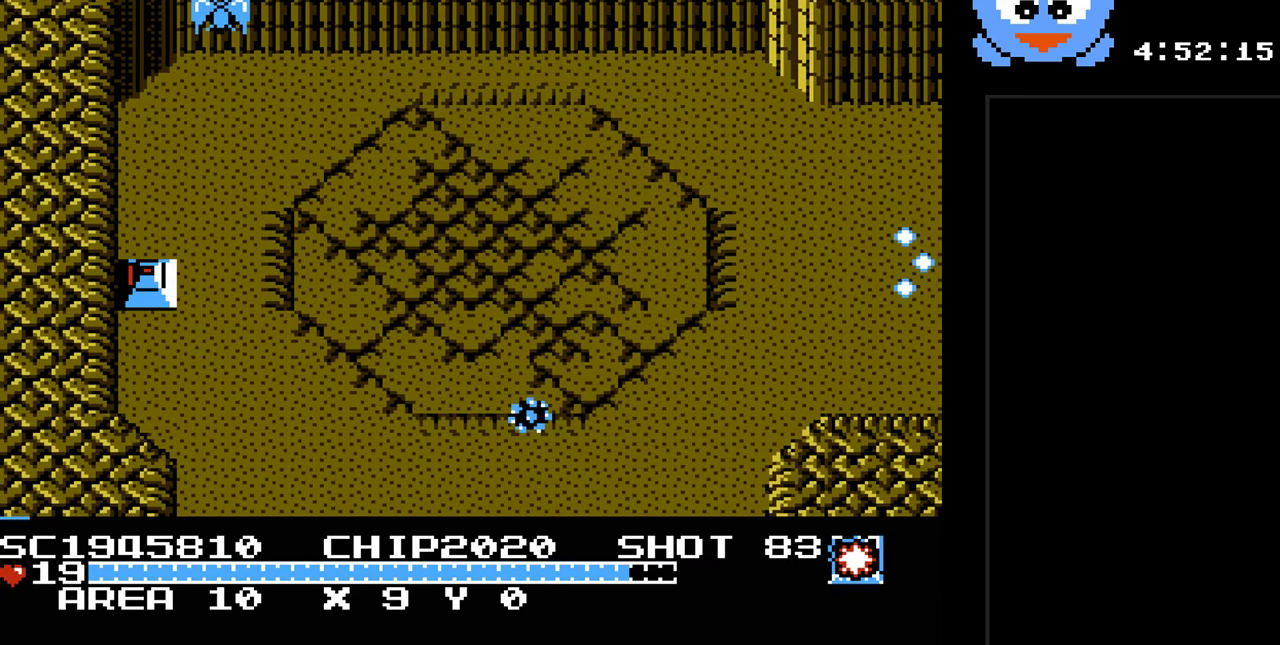
{"buttons": ["Y", "DPAD_RIGHT"], "events": []}
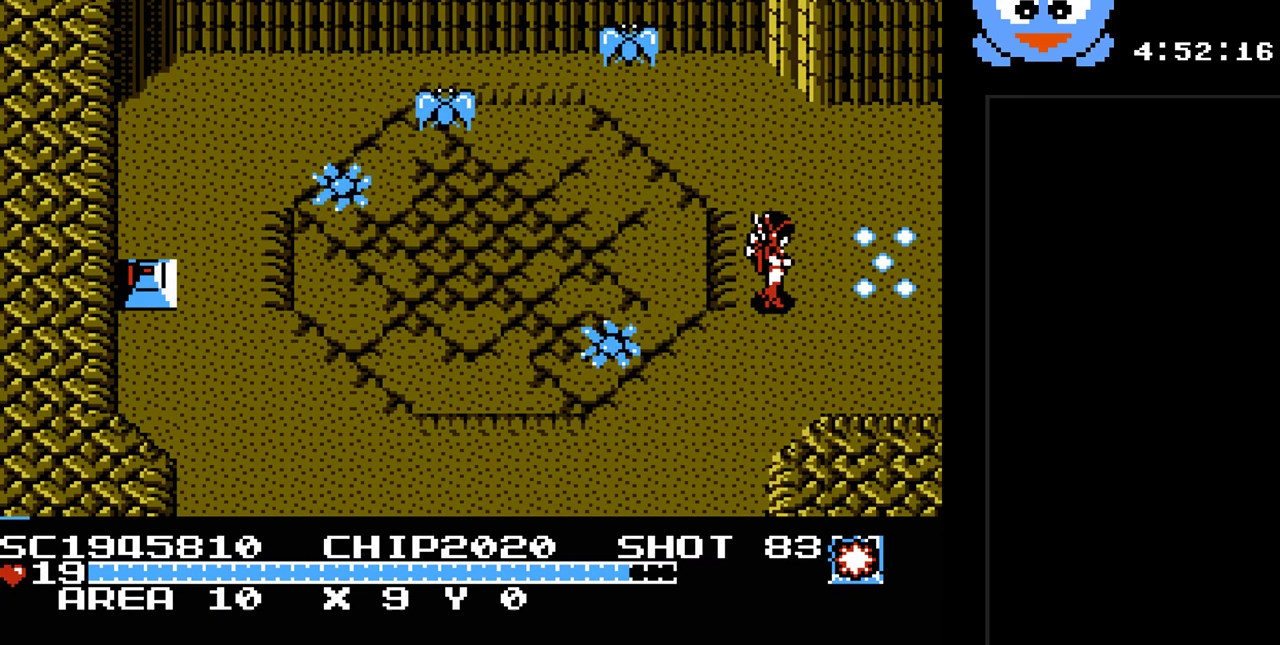
{"buttons": ["Y", "DPAD_RIGHT"], "events": []}
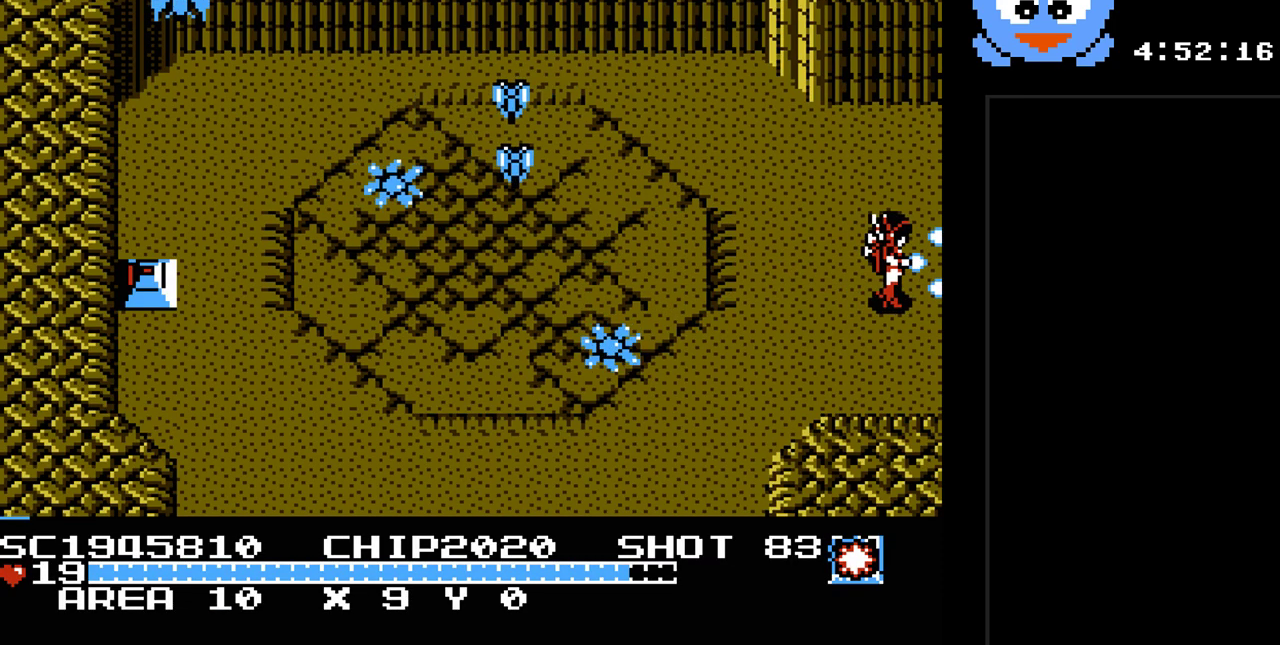
{"buttons": [], "events": [[217, "DPAD_RIGHT", "up"], [250, "Y", "up"]]}
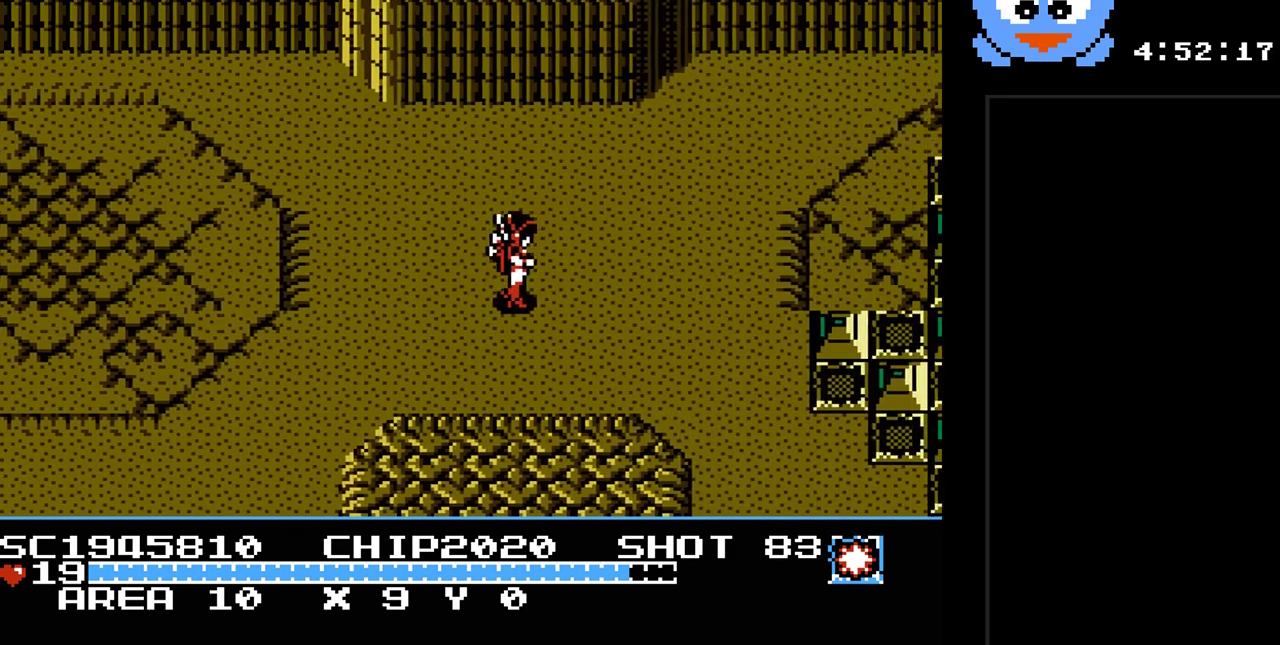
{"buttons": ["Y", "DPAD_RIGHT"], "events": [[167, "DPAD_RIGHT", "down"], [283, "Y", "down"]]}
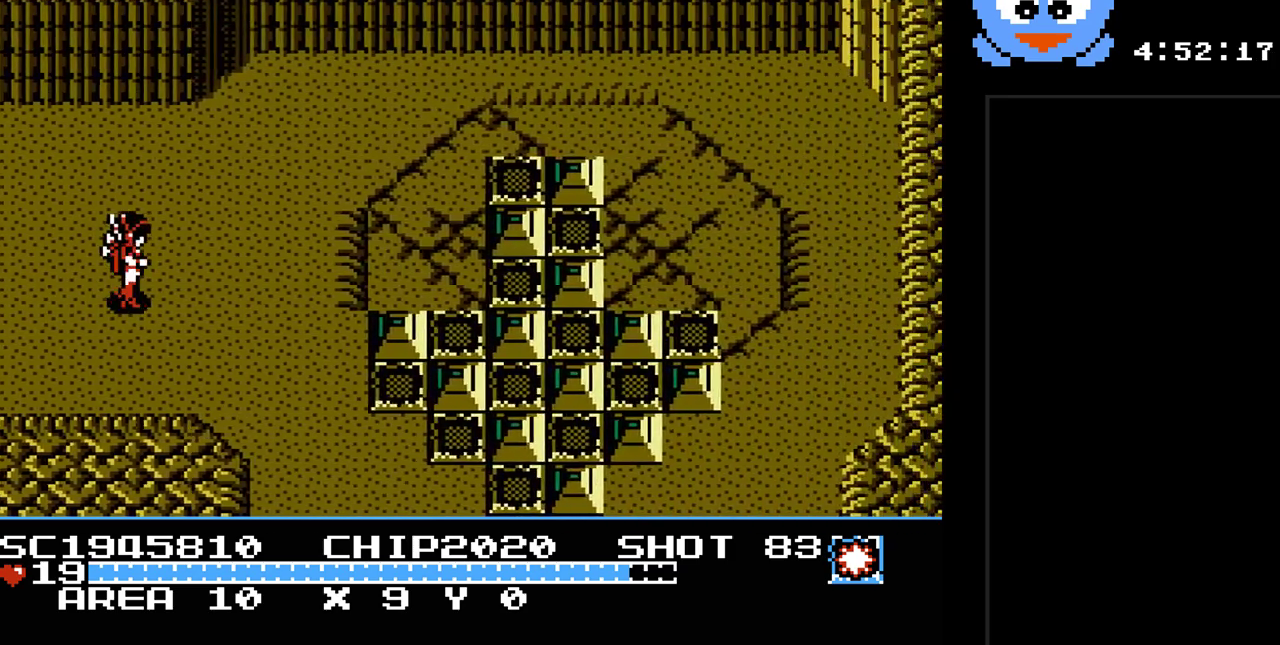
{"buttons": ["Y", "DPAD_RIGHT"], "events": []}
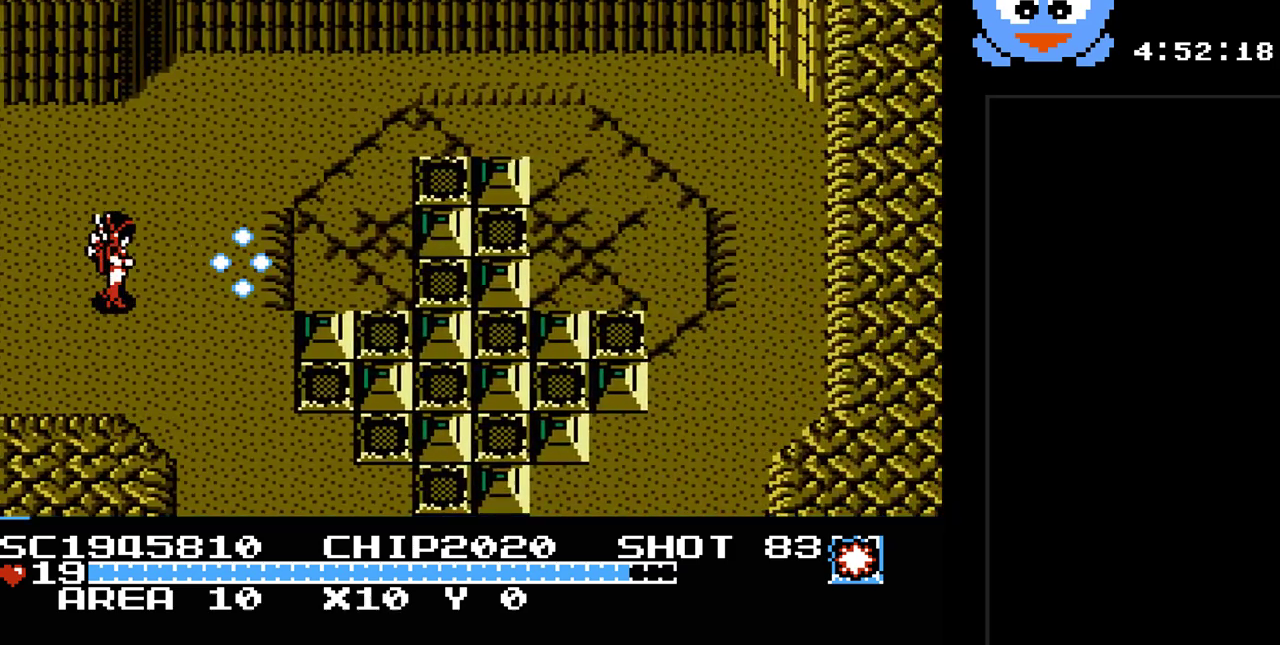
{"buttons": ["Y", "DPAD_RIGHT"], "events": []}
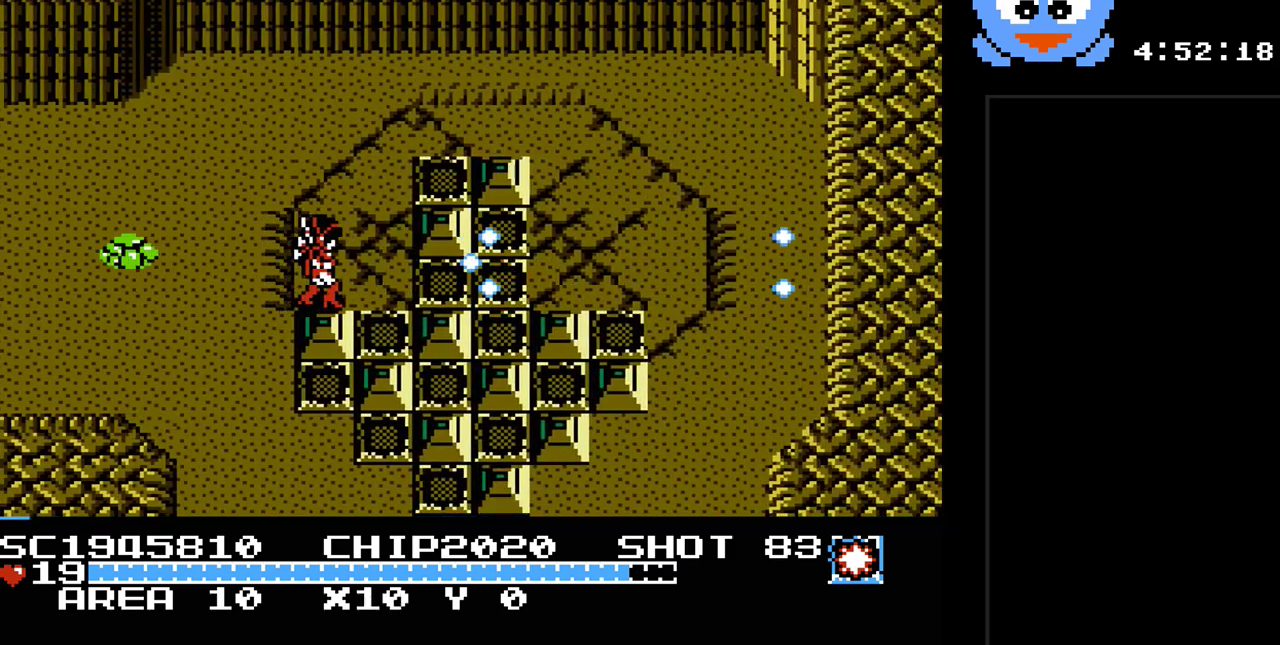
{"buttons": ["Y", "DPAD_RIGHT"], "events": []}
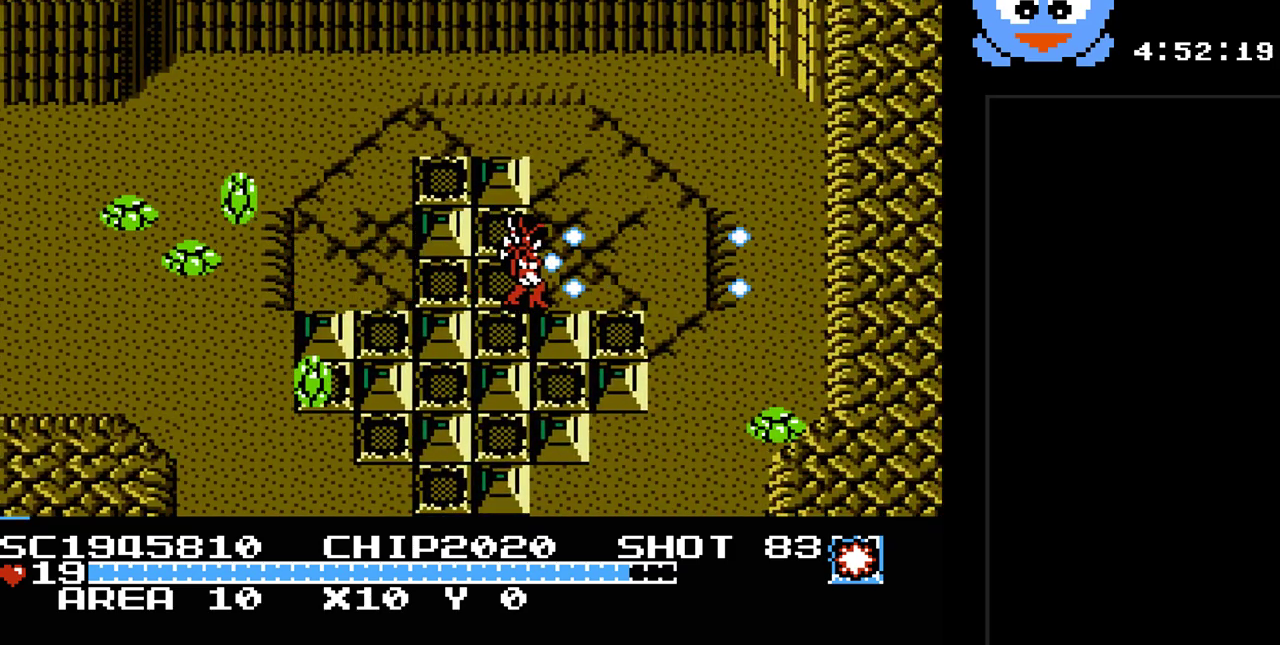
{"buttons": ["Y", "DPAD_LEFT"], "events": [[300, "DPAD_DOWN", "down"], [333, "DPAD_RIGHT", "up"], [367, "DPAD_LEFT", "down"], [400, "DPAD_DOWN", "up"]]}
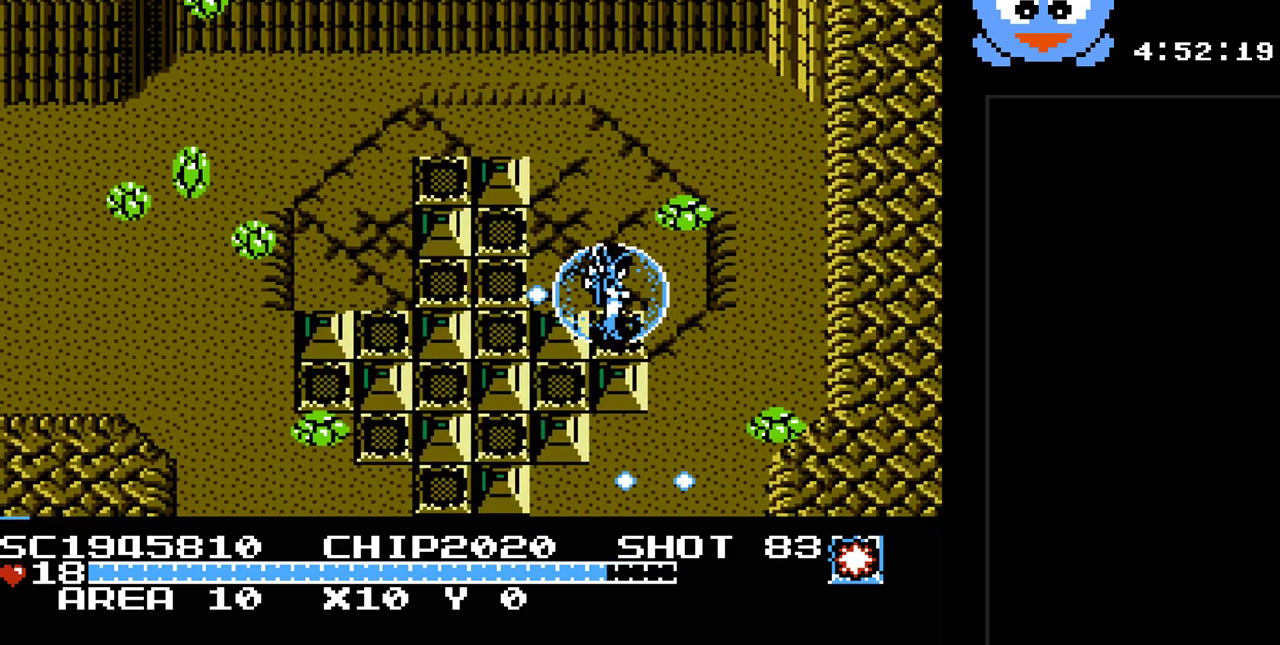
{"buttons": ["B", "DPAD_UP", "DPAD_LEFT"], "events": [[250, "Y", "up"], [317, "DPAD_UP", "down"], [500, "B", "down"]]}
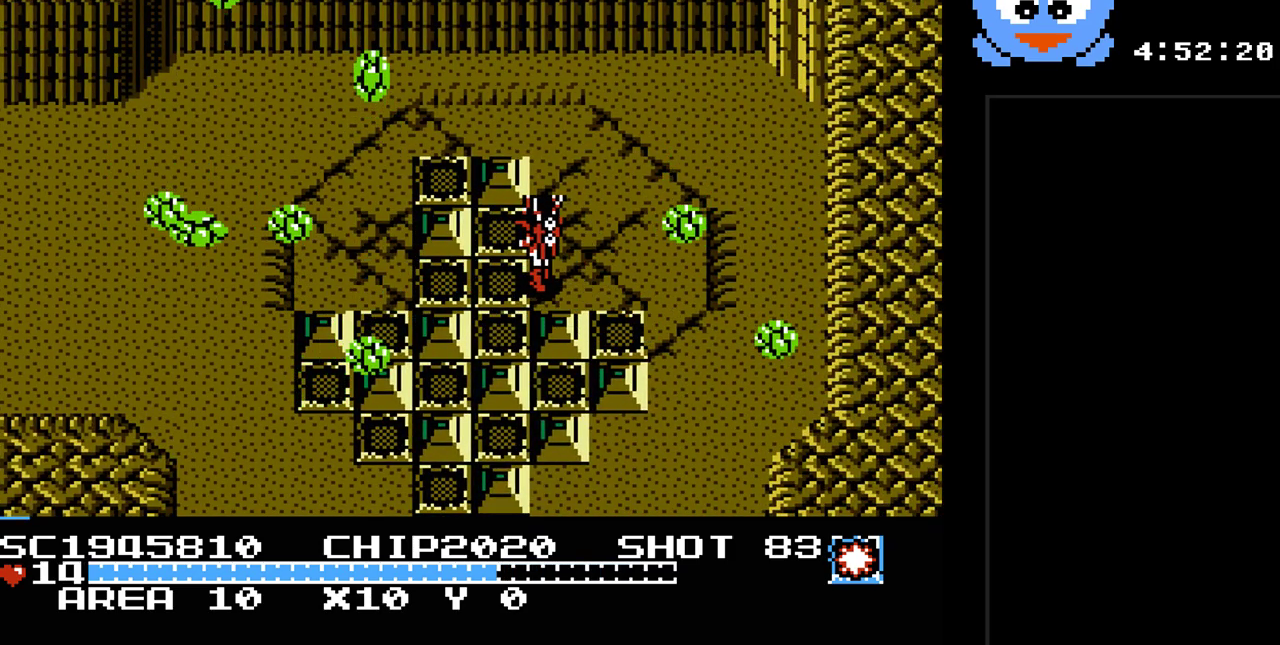
{"buttons": [], "events": [[33, "DPAD_UP", "up"], [133, "B", "up"], [267, "DPAD_LEFT", "up"]]}
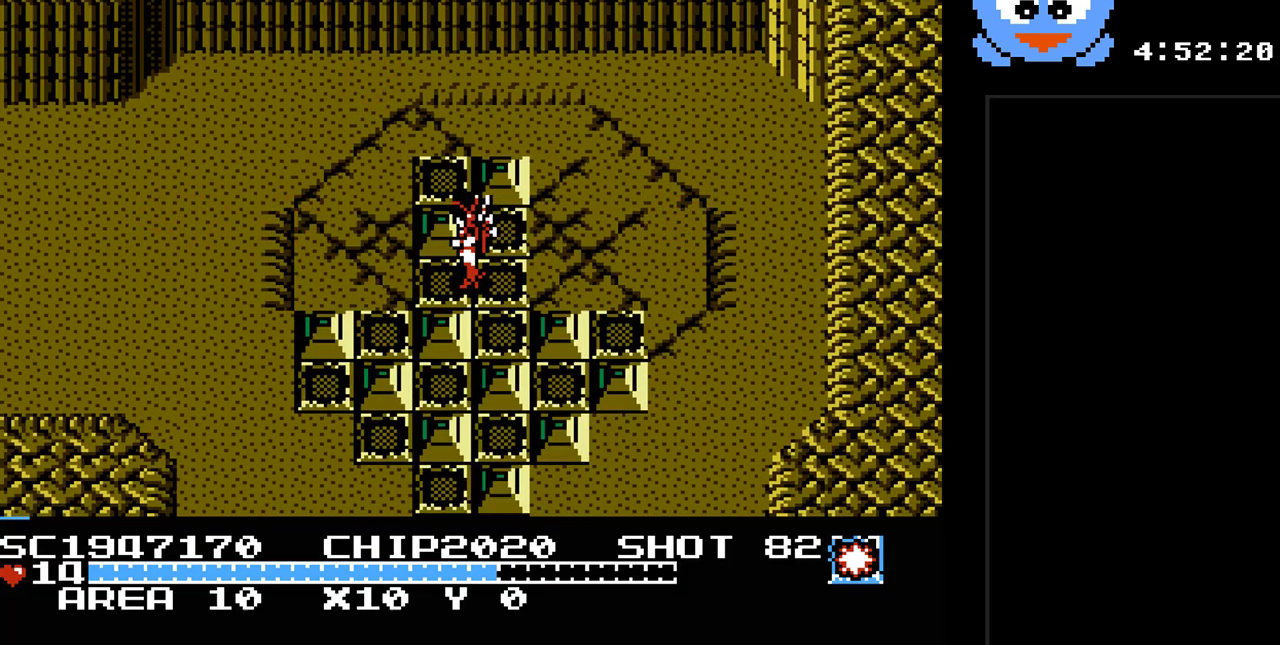
{"buttons": ["Y", "DPAD_DOWN"], "events": [[183, "DPAD_LEFT", "down"], [183, "Y", "down"], [300, "DPAD_DOWN", "down"], [300, "DPAD_LEFT", "up"]]}
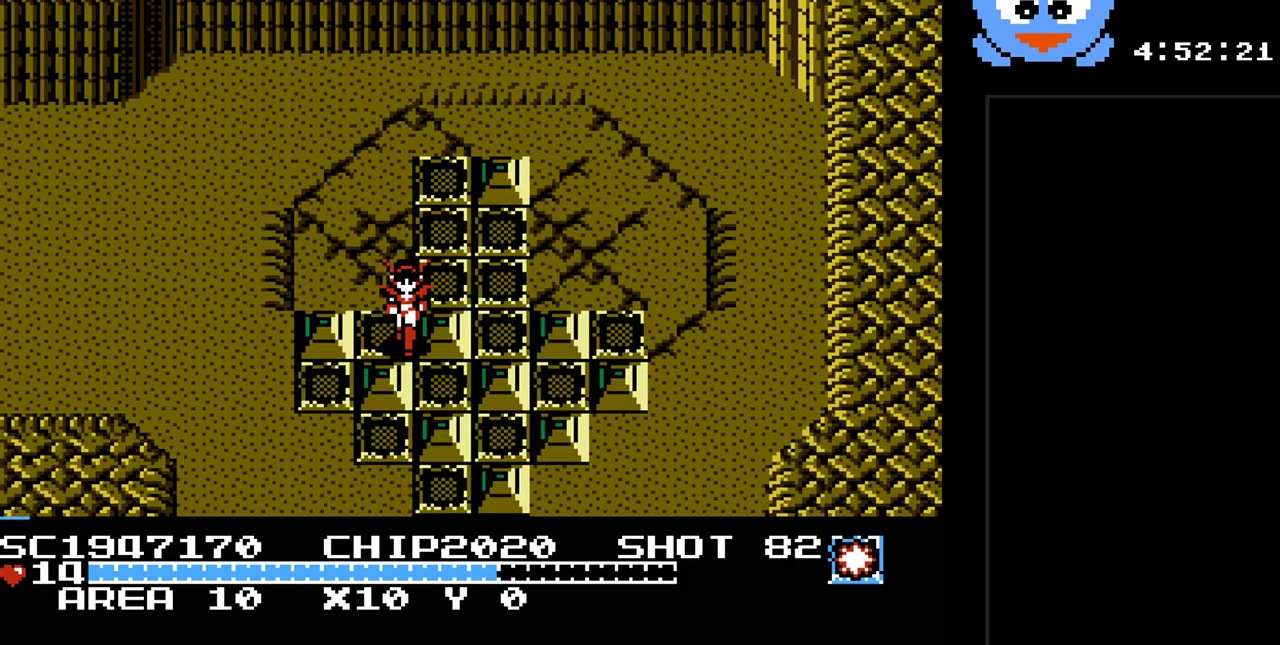
{"buttons": ["Y", "DPAD_DOWN"], "events": [[133, "DPAD_LEFT", "down"], [167, "DPAD_DOWN", "up"], [250, "DPAD_DOWN", "down"], [317, "DPAD_LEFT", "up"]]}
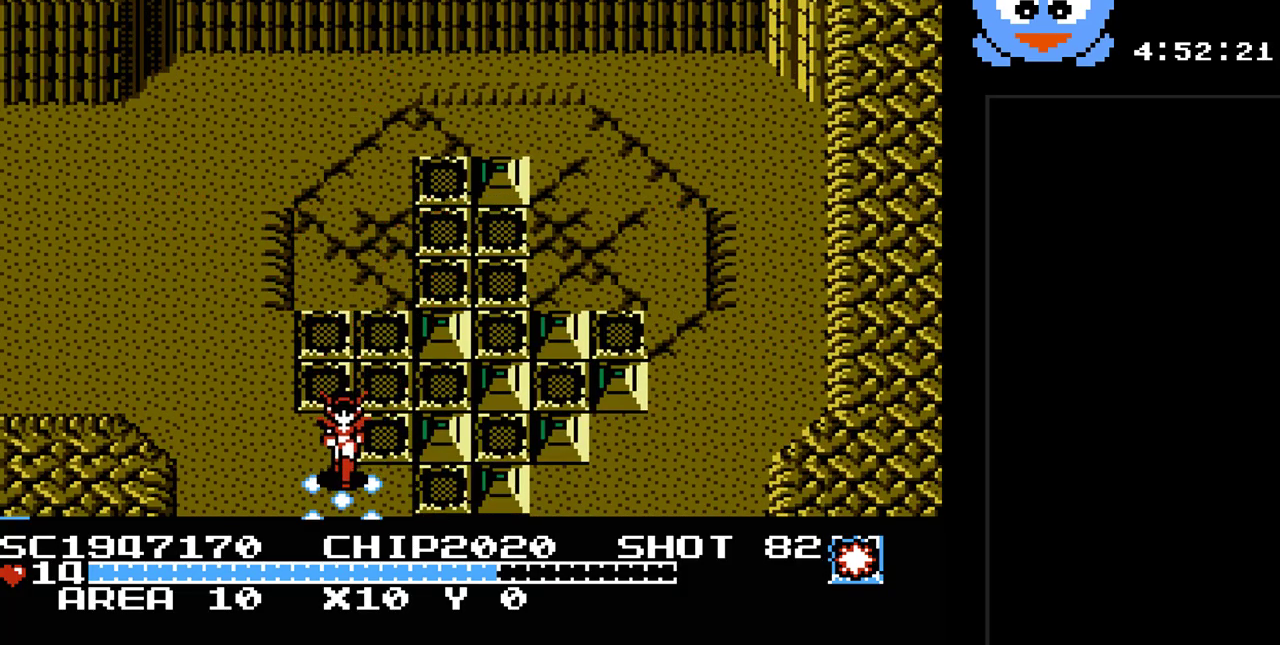
{"buttons": ["DPAD_DOWN"], "events": [[267, "Y", "up"]]}
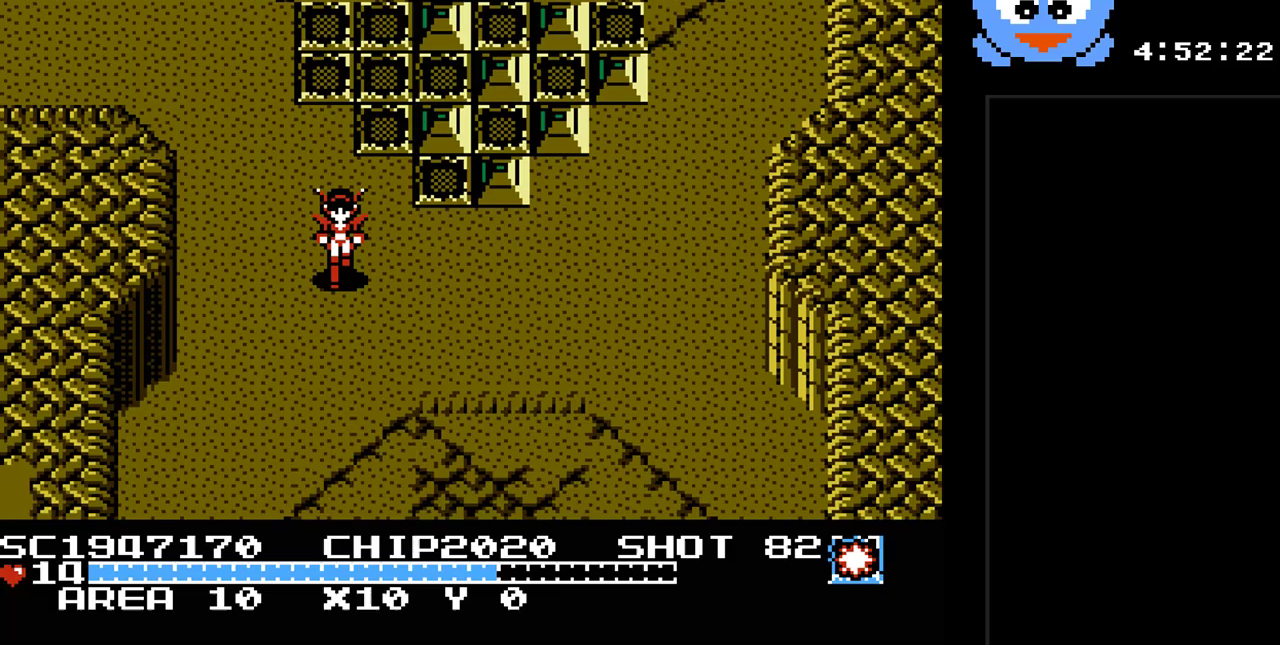
{"buttons": ["DPAD_DOWN"], "events": [[17, "DPAD_DOWN", "up"], [250, "DPAD_DOWN", "down"]]}
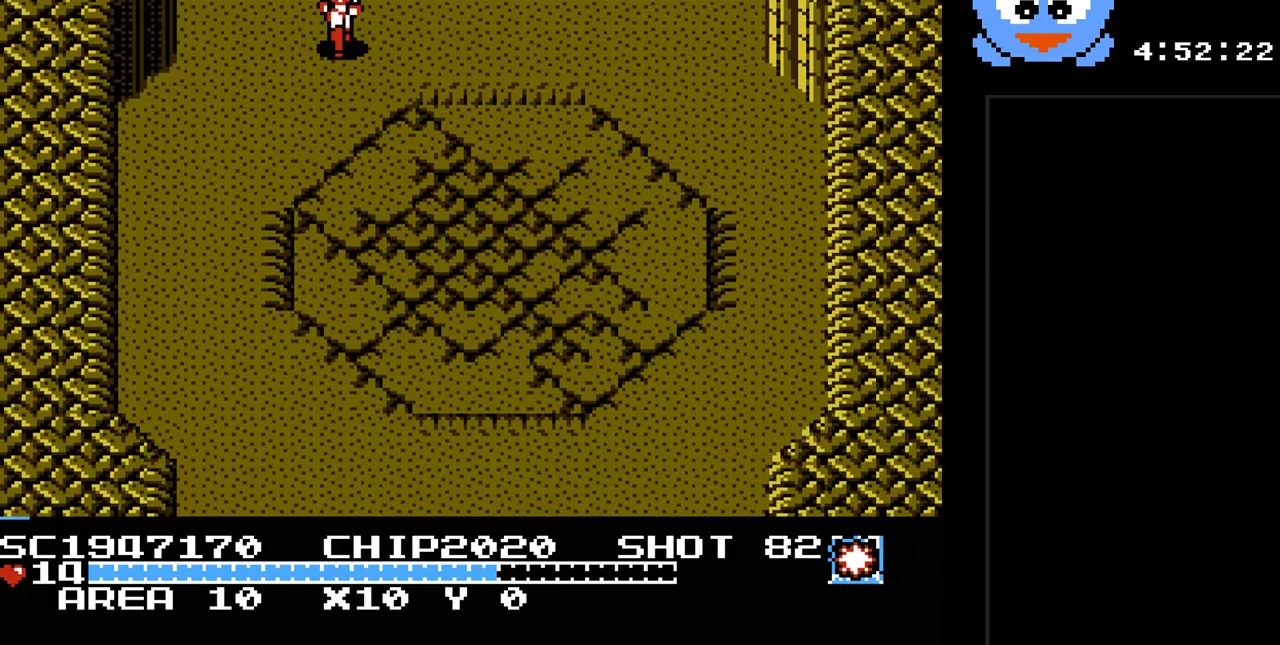
{"buttons": ["DPAD_DOWN", "DPAD_RIGHT"], "events": [[300, "DPAD_RIGHT", "down"]]}
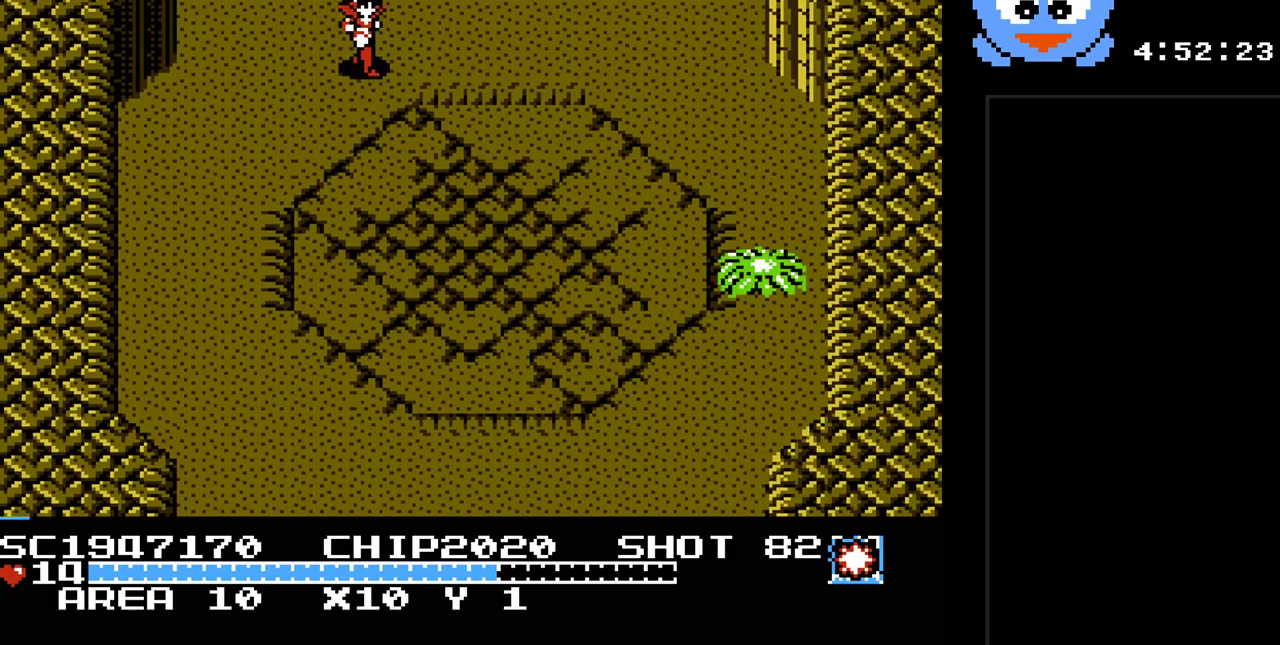
{"buttons": ["DPAD_DOWN"], "events": [[17, "DPAD_RIGHT", "up"]]}
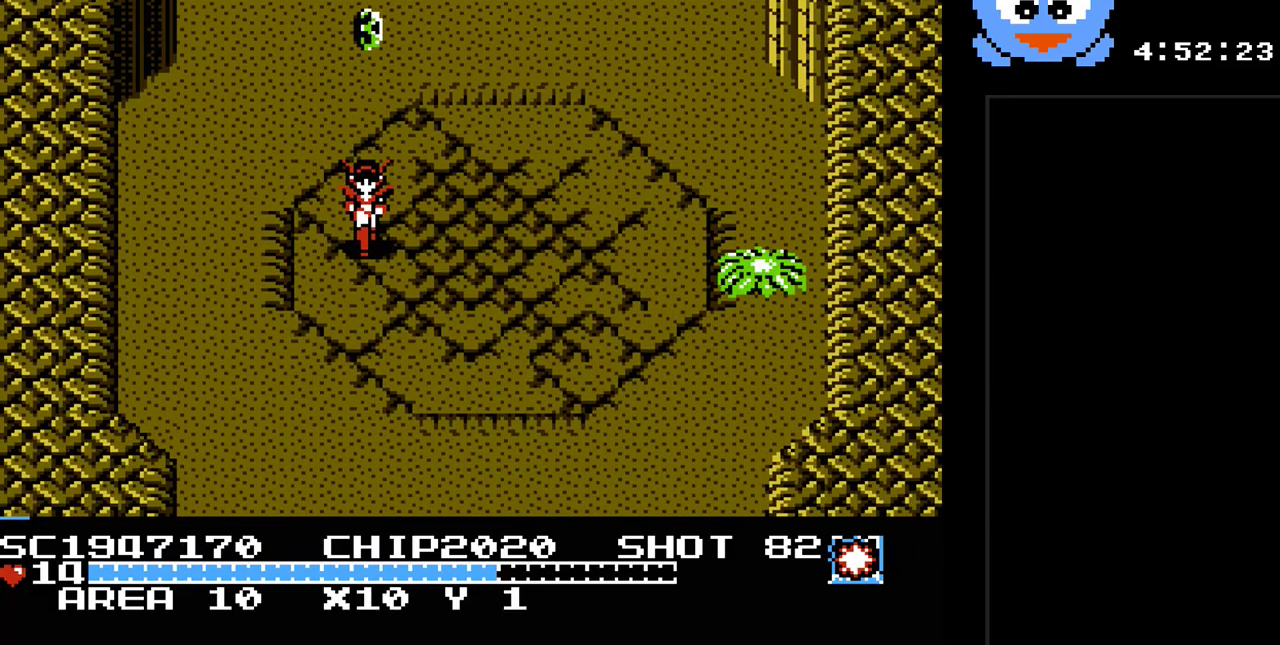
{"buttons": ["DPAD_LEFT"], "events": [[417, "DPAD_LEFT", "down"], [500, "DPAD_DOWN", "up"]]}
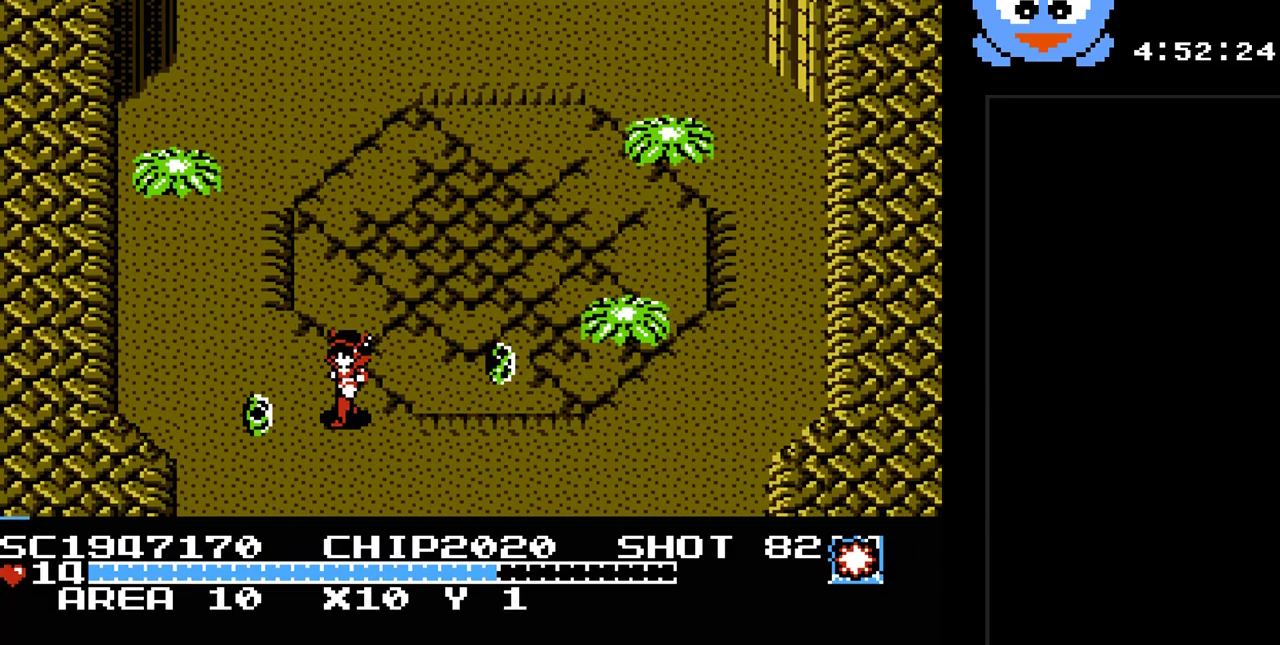
{"buttons": [], "events": [[233, "B", "down"], [233, "DPAD_DOWN", "down"], [267, "DPAD_LEFT", "up"], [367, "B", "up"], [383, "DPAD_DOWN", "up"]]}
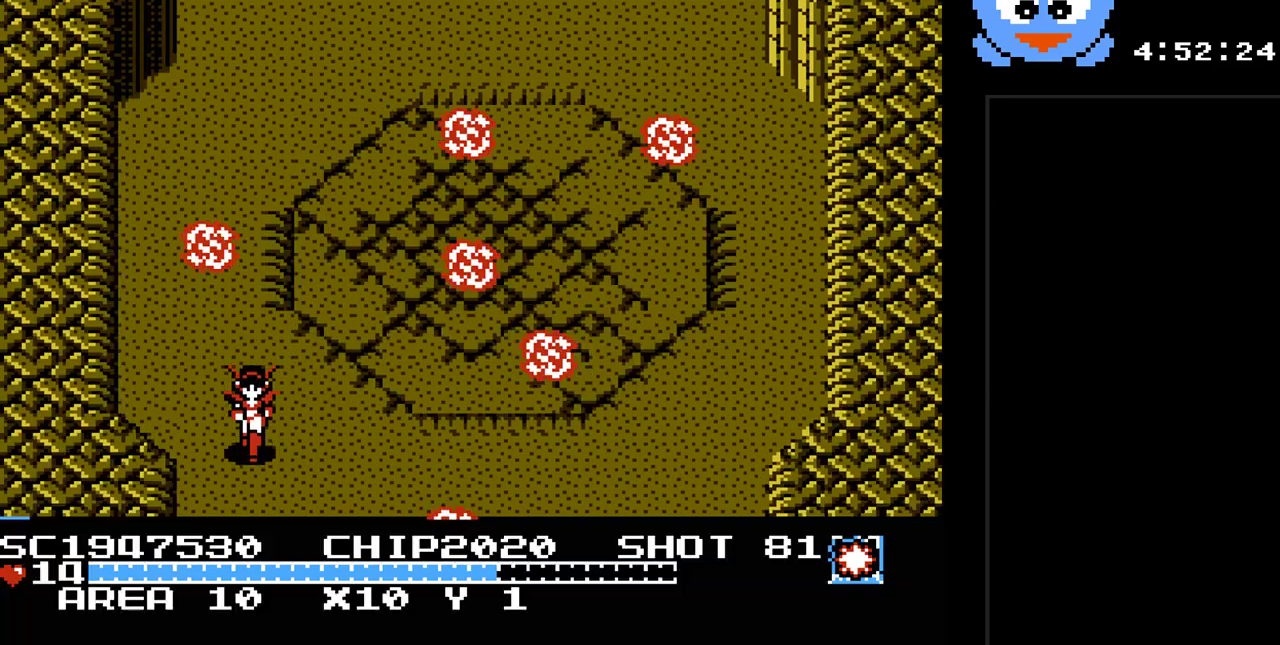
{"buttons": ["DPAD_UP"], "events": [[300, "DPAD_UP", "down"]]}
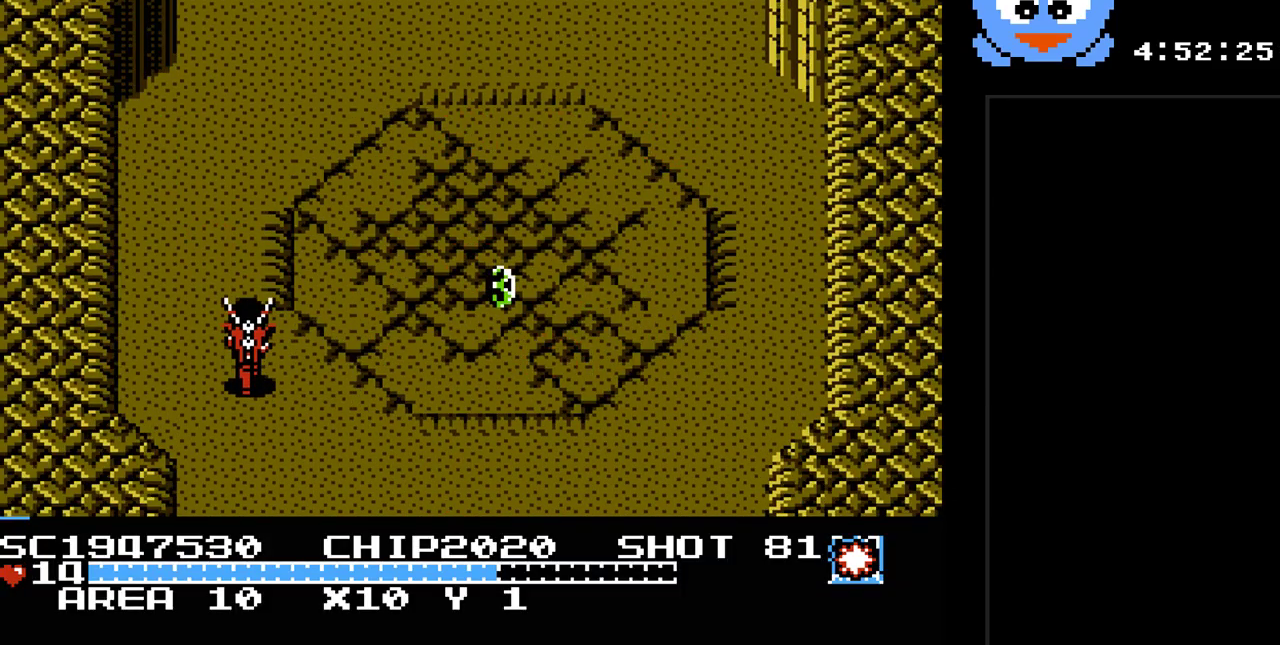
{"buttons": ["DPAD_DOWN"], "events": [[67, "DPAD_RIGHT", "down"], [133, "DPAD_UP", "up"], [350, "DPAD_DOWN", "down"], [450, "DPAD_RIGHT", "up"]]}
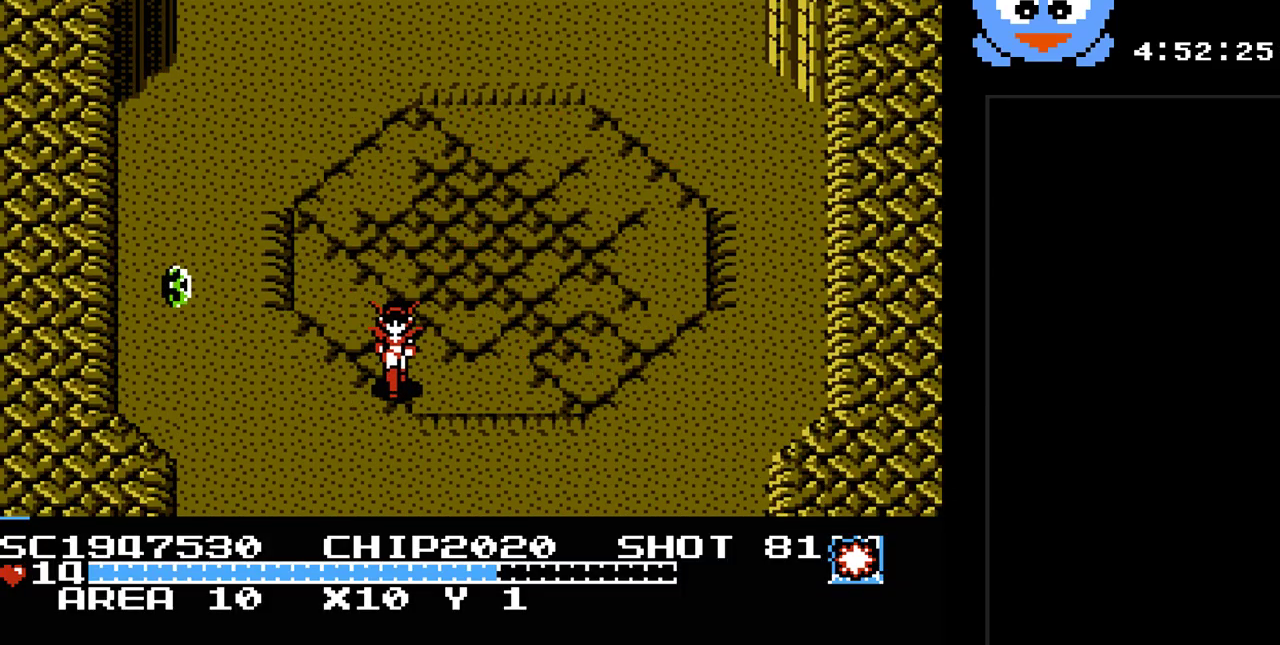
{"buttons": ["DPAD_DOWN"], "events": []}